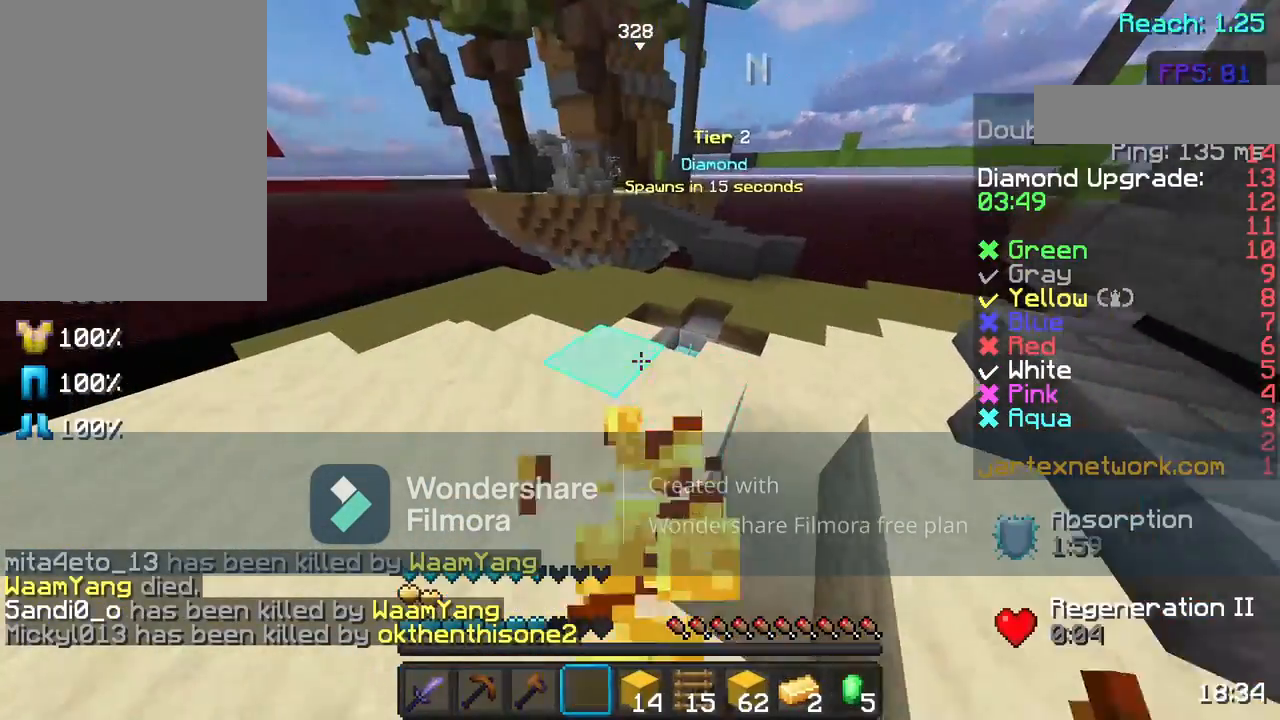
Gameplay with keyboard and mouse; each line is a JSON object with the keys and mouse buttons held at the frame after it. "events" lists presses ("down") and releases ("up") of "a", "d", "s", "space", "w", "mouse_left" and "mouse_right" between this image and that frame as [ms after this image, input, new state], when the widget could be followed in between. "mouse_left", "mouse_right" = the "left", "right" buttons of the "mouse" list. No other keys are recorded. Fast repeated clicks can show as one long hold. Not read: mouse_move.
{"keys": [], "mouse": [], "events": [[283, "w", "up"], [333, "mouse_right", "up"]]}
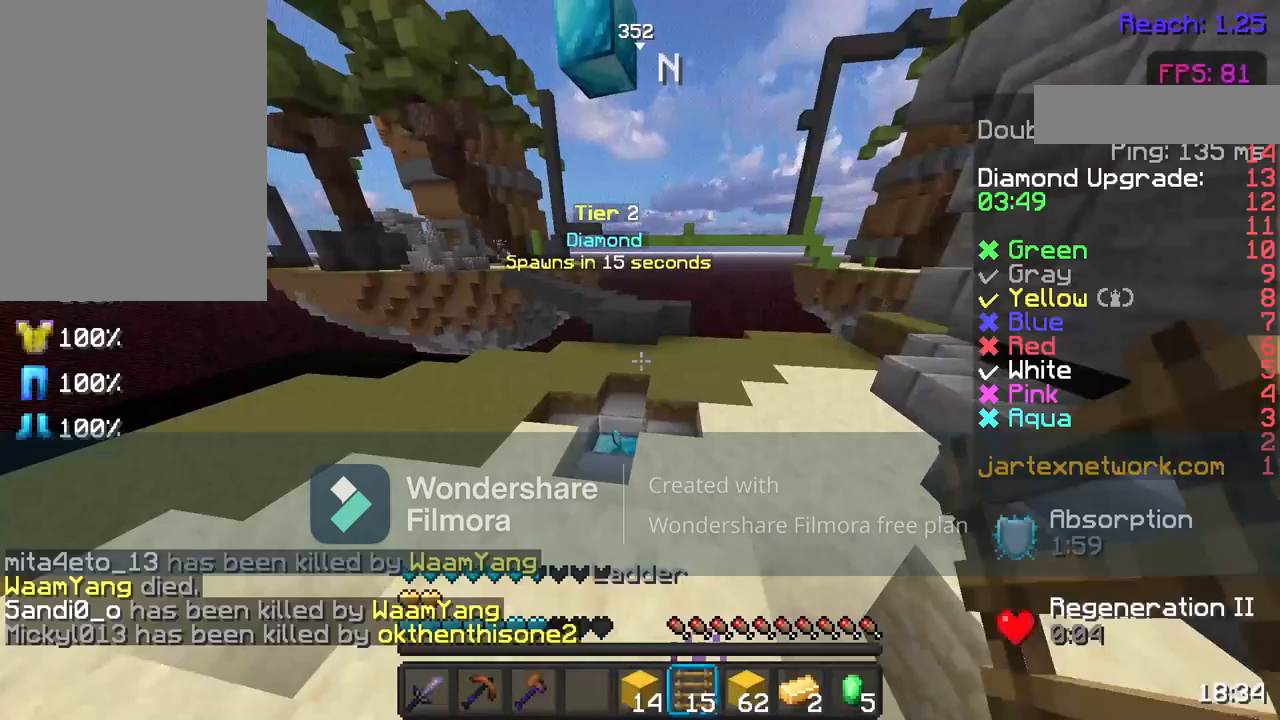
{"keys": ["w"], "mouse": [], "events": [[467, "w", "down"]]}
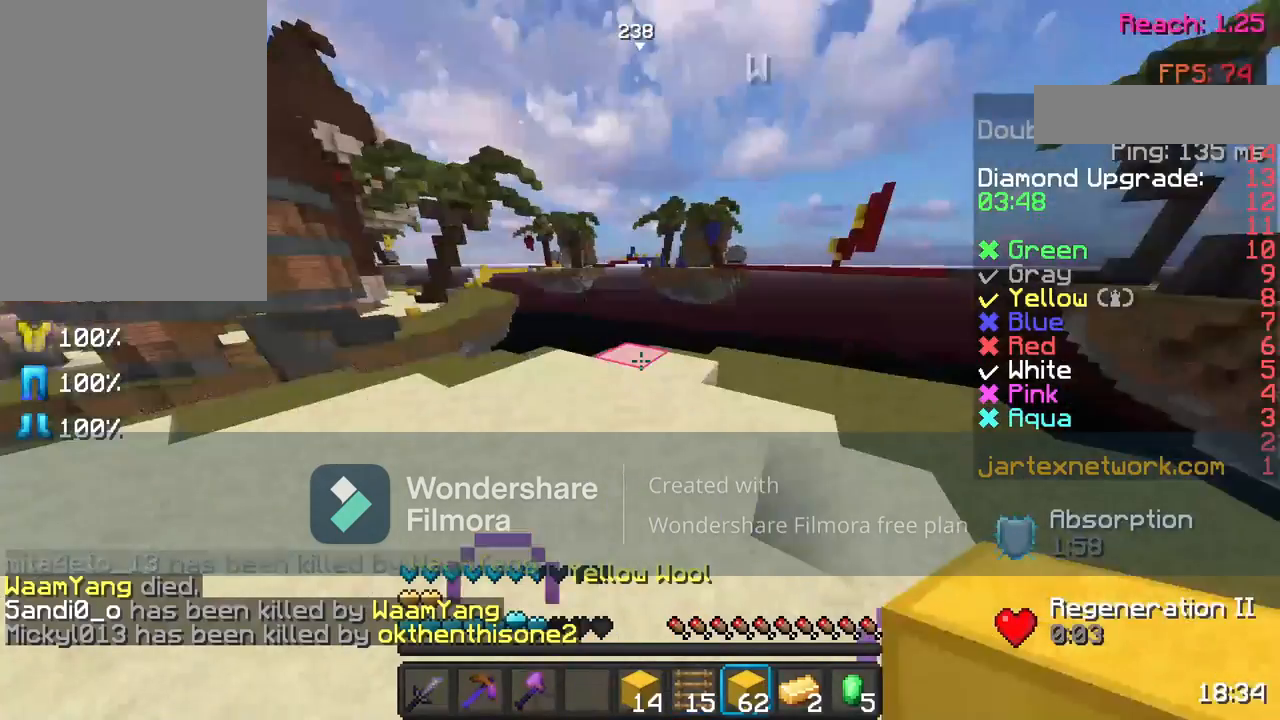
{"keys": ["a", "w"], "mouse": [], "events": [[67, "w", "up"], [150, "w", "down"], [283, "mouse_left", "down"], [333, "a", "down"], [383, "mouse_left", "up"]]}
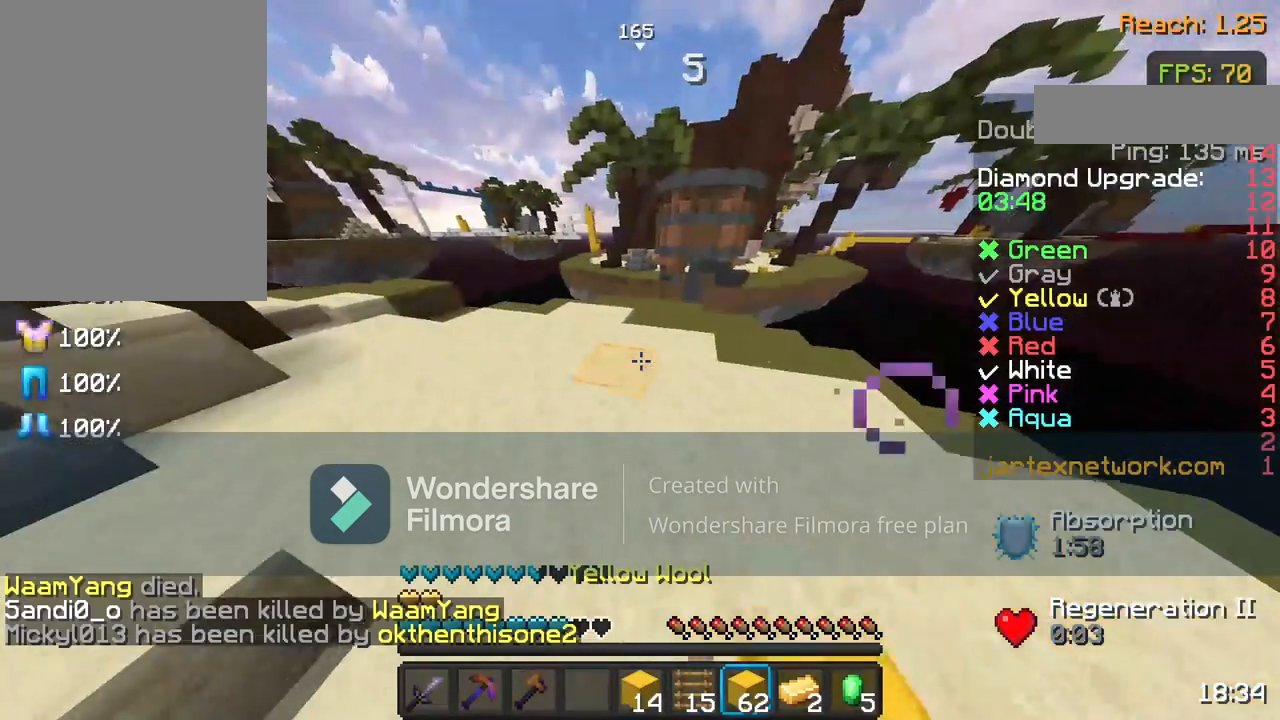
{"keys": ["w"], "mouse": [], "events": [[33, "a", "up"]]}
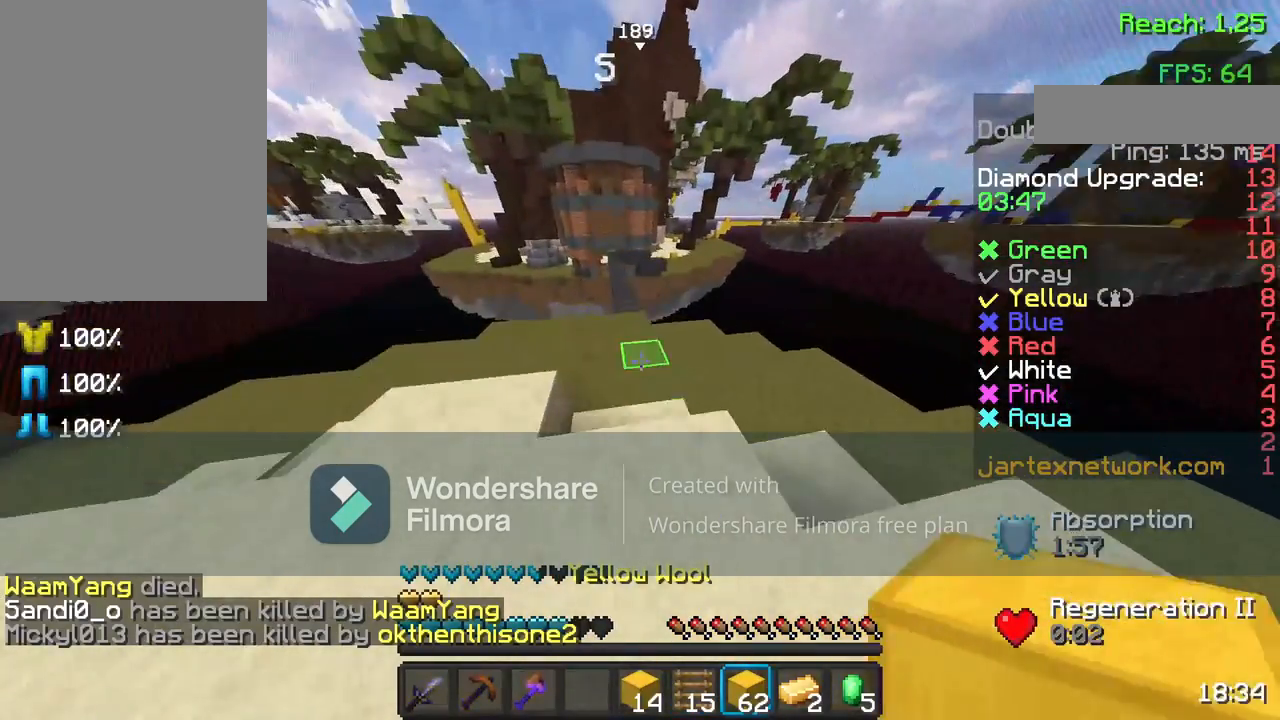
{"keys": ["w"], "mouse": [], "events": [[183, "space", "down"], [450, "space", "up"]]}
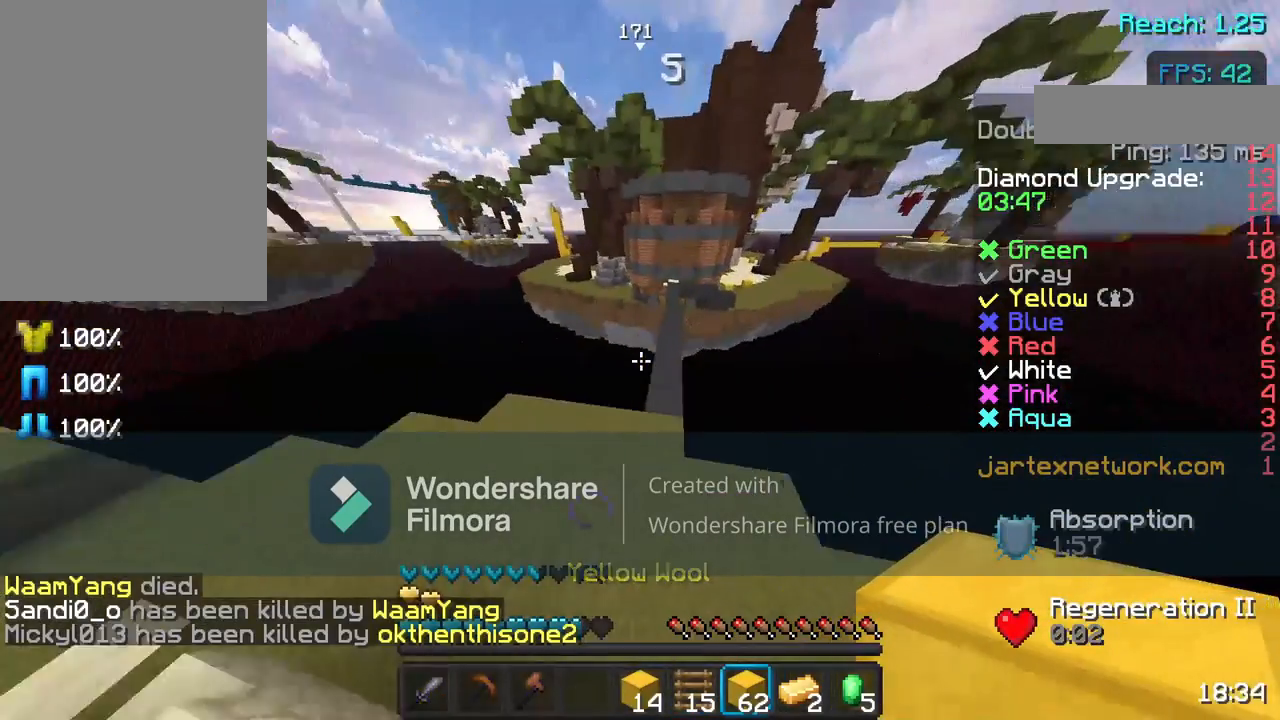
{"keys": ["space", "w"], "mouse": [], "events": [[350, "space", "down"]]}
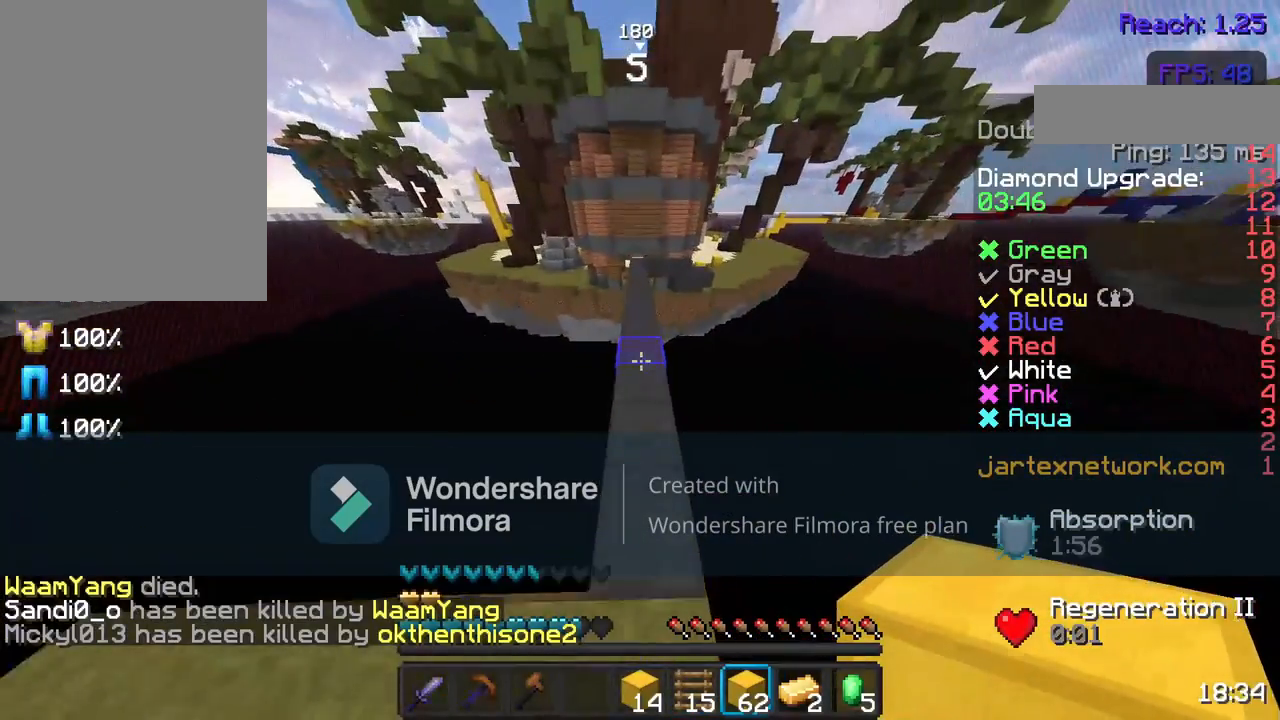
{"keys": ["space", "w"], "mouse": ["left"], "events": [[133, "space", "up"], [433, "space", "down"], [483, "mouse_left", "down"]]}
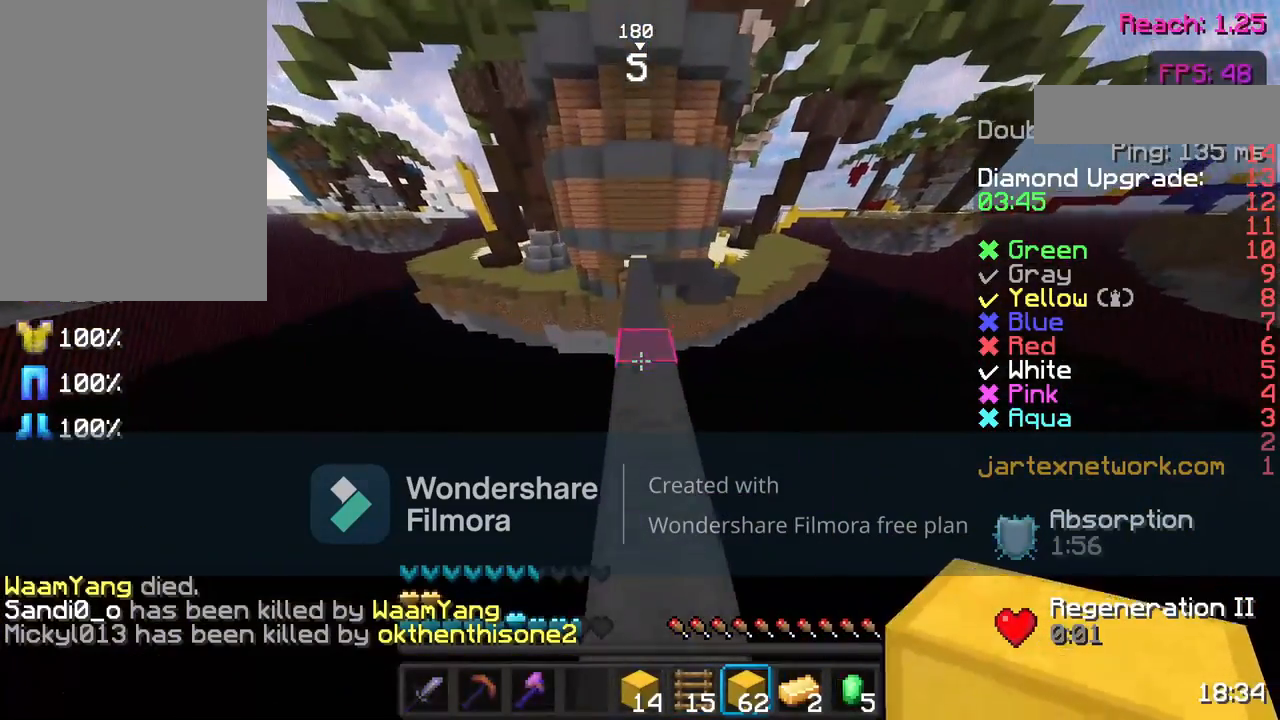
{"keys": ["space", "w"], "mouse": ["left"], "events": [[83, "space", "up"], [133, "mouse_left", "up"], [283, "mouse_left", "down"], [383, "mouse_left", "up"], [433, "space", "down"], [483, "mouse_left", "down"]]}
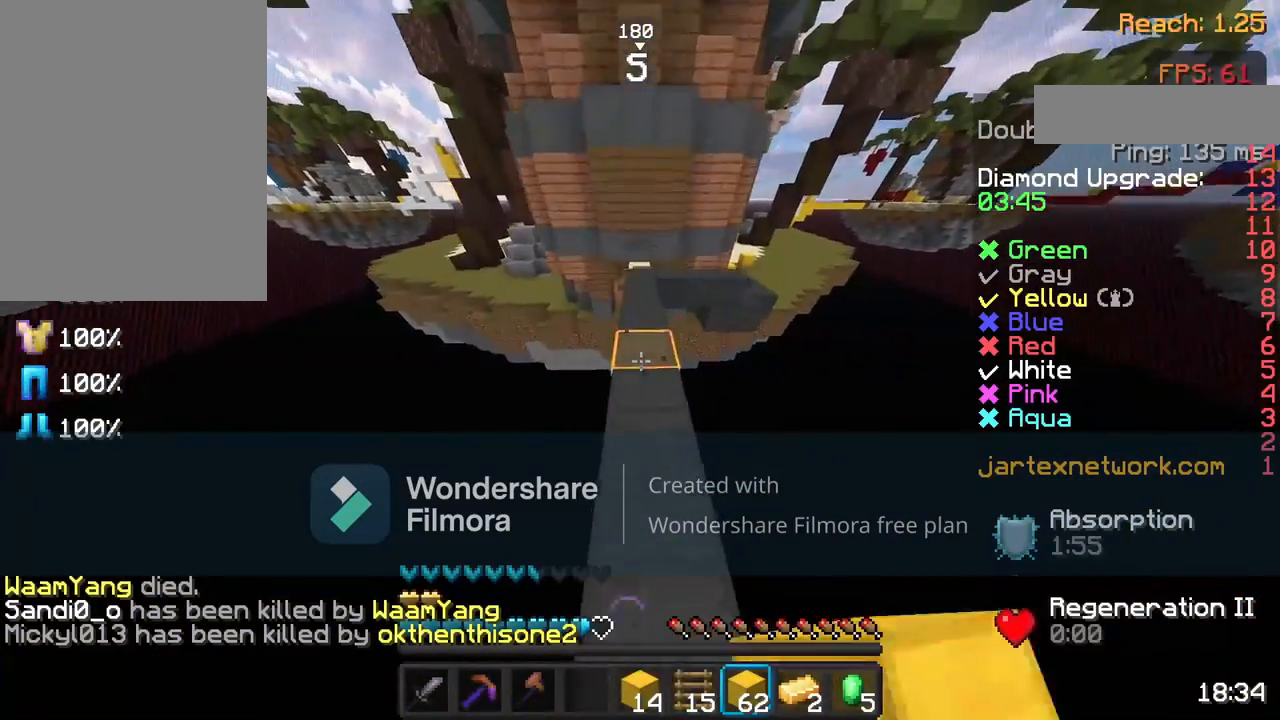
{"keys": ["w"], "mouse": [], "events": [[150, "mouse_left", "up"], [183, "space", "up"], [283, "mouse_left", "down"], [383, "mouse_left", "up"]]}
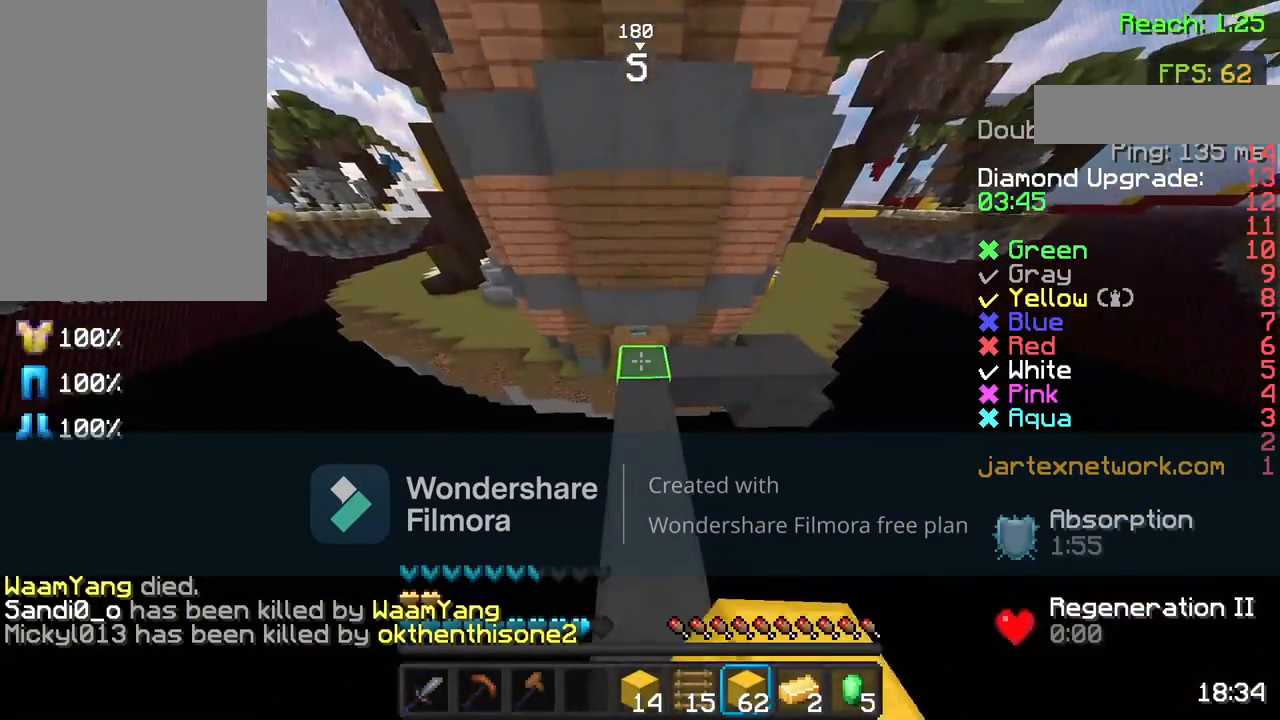
{"keys": [], "mouse": [], "events": [[233, "w", "up"]]}
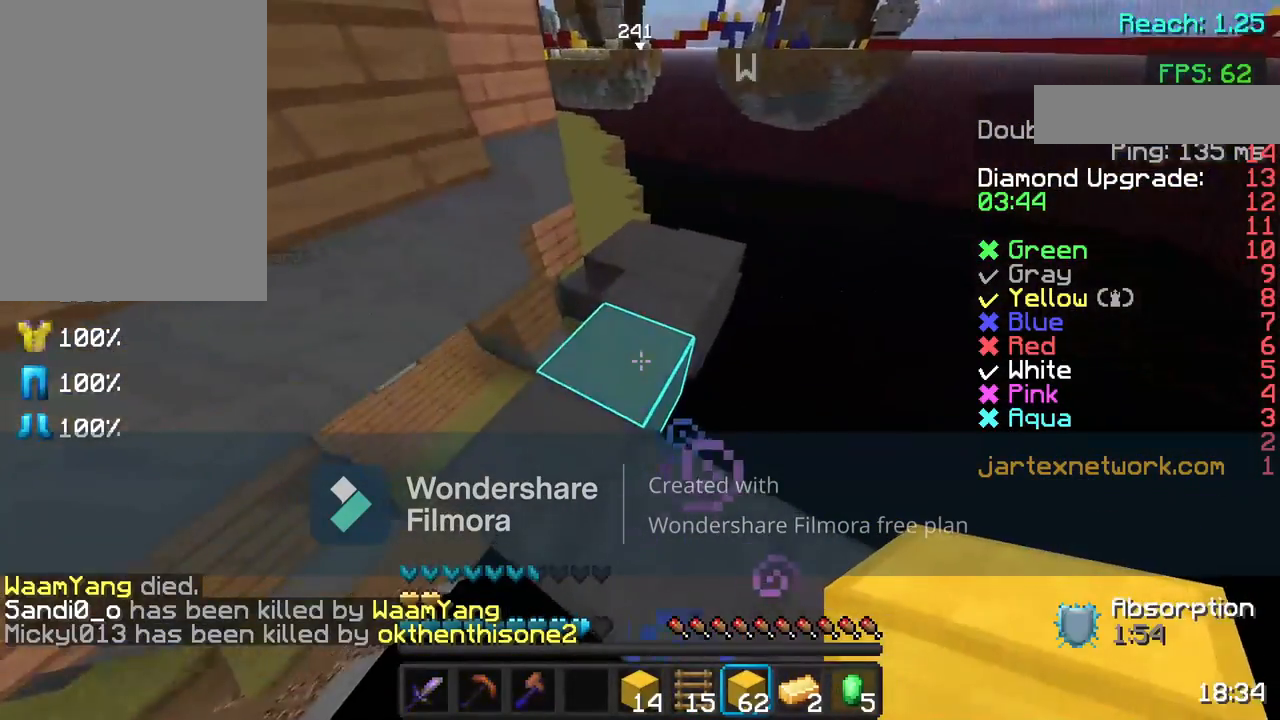
{"keys": ["w"], "mouse": [], "events": [[33, "w", "down"], [333, "w", "up"], [433, "w", "down"]]}
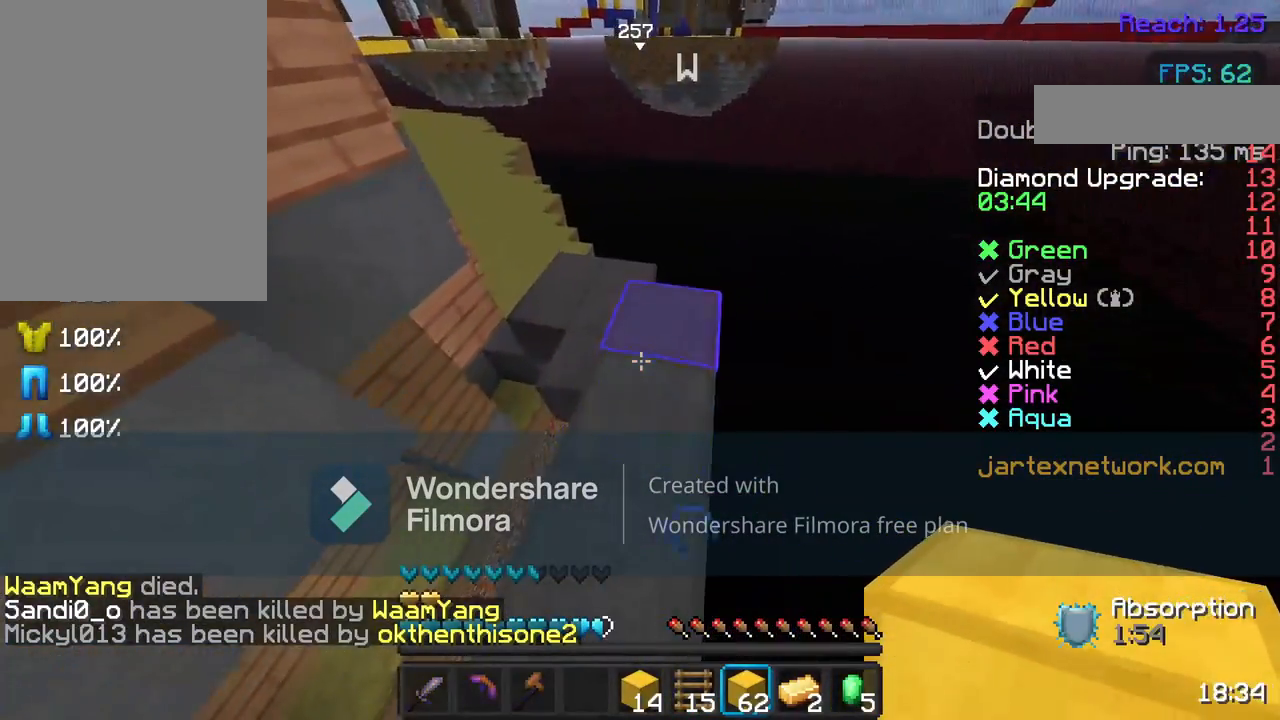
{"keys": ["w"], "mouse": [], "events": [[33, "w", "up"], [133, "w", "down"]]}
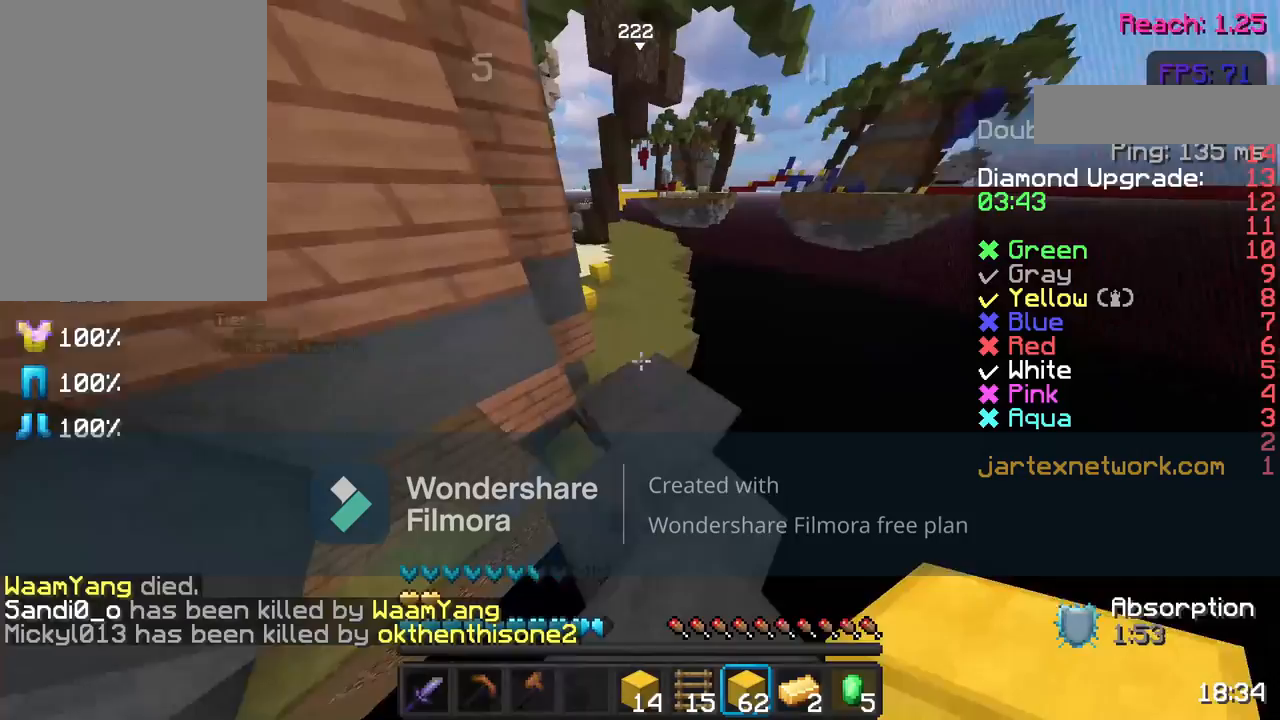
{"keys": ["w"], "mouse": [], "events": []}
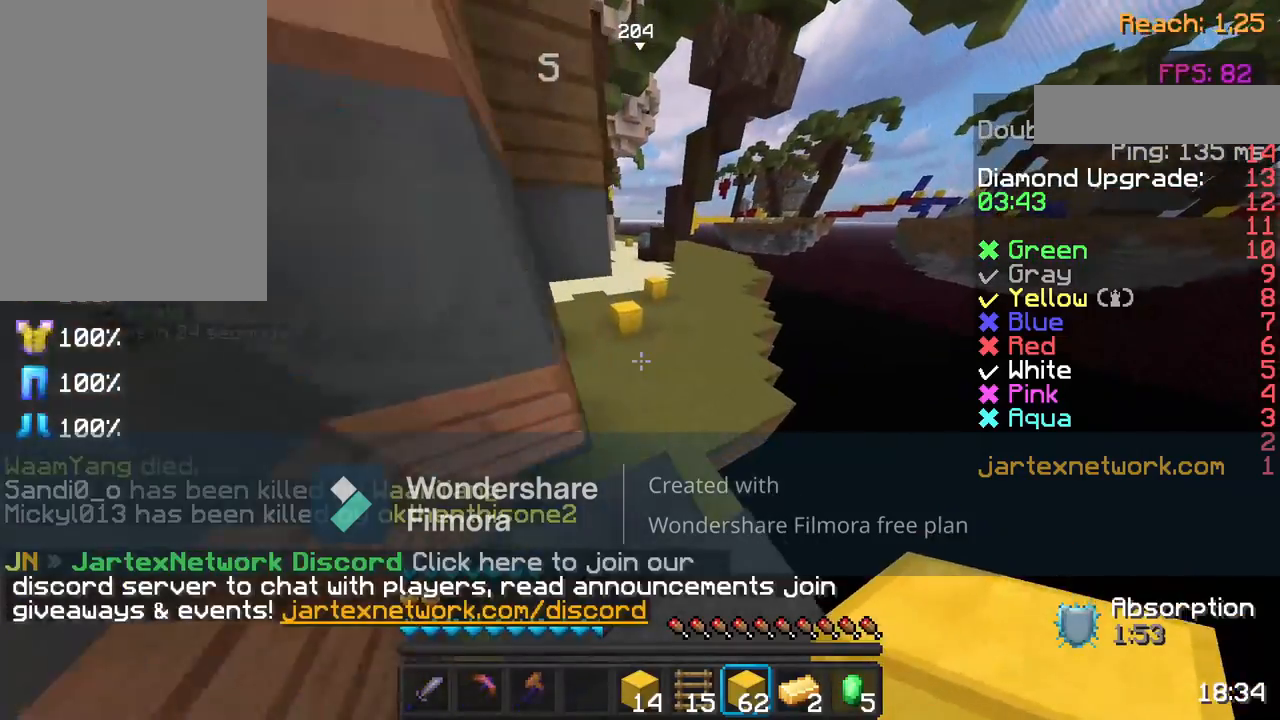
{"keys": ["w"], "mouse": [], "events": [[200, "mouse_left", "down"], [350, "mouse_left", "up"]]}
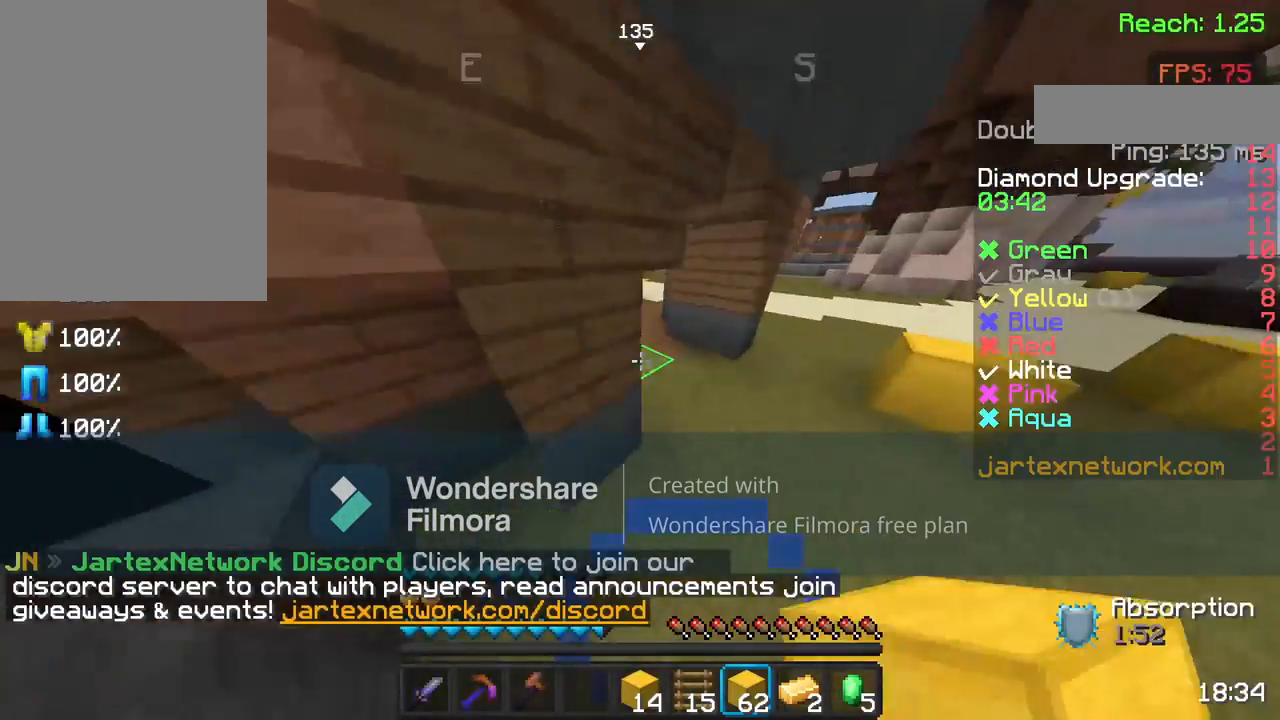
{"keys": ["w"], "mouse": ["left"], "events": [[150, "mouse_left", "down"], [200, "d", "down"], [300, "mouse_left", "up"], [417, "d", "up"], [417, "mouse_left", "down"]]}
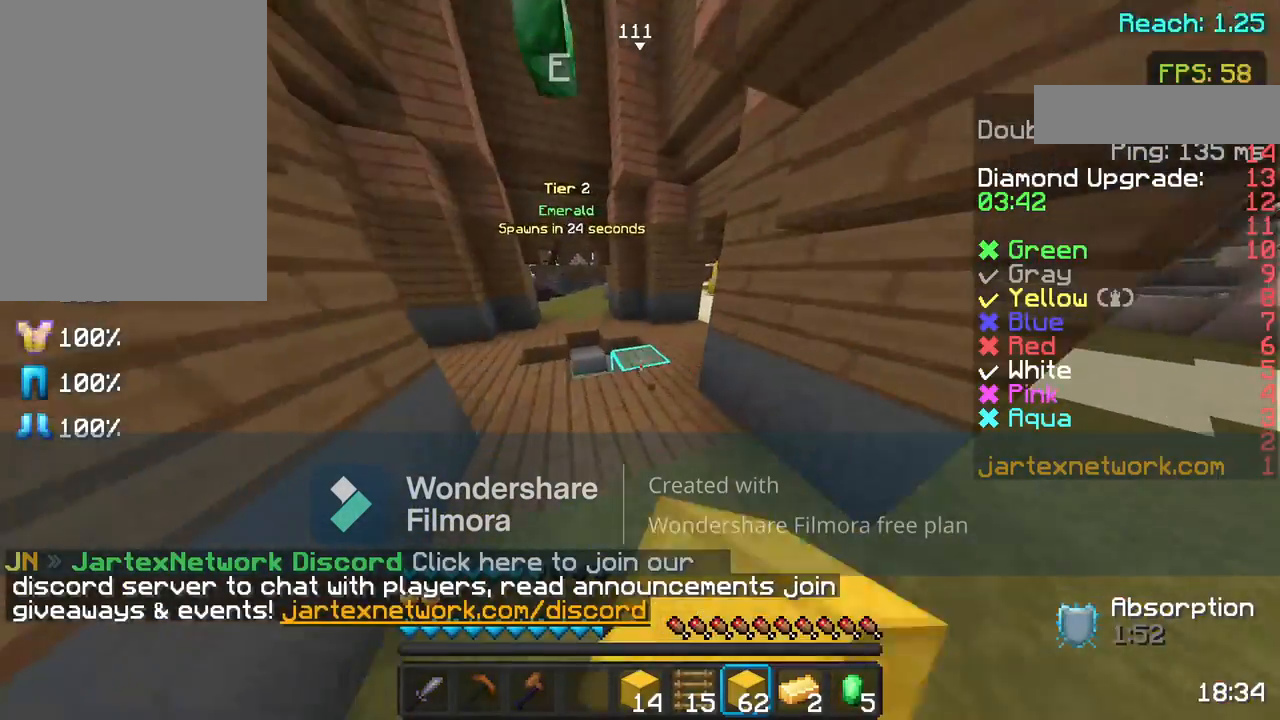
{"keys": ["w"], "mouse": ["left"], "events": [[50, "mouse_left", "up"], [200, "mouse_left", "down"]]}
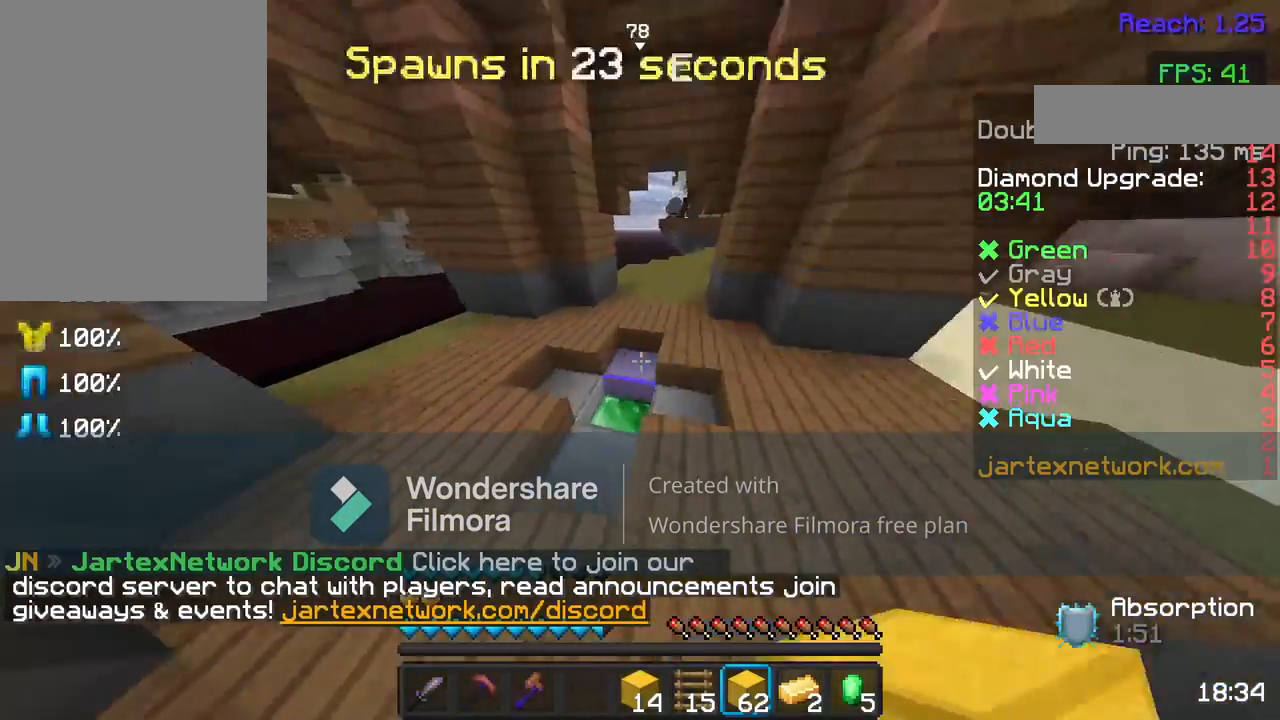
{"keys": ["w"], "mouse": [], "events": [[50, "a", "down"], [133, "mouse_left", "up"], [250, "a", "up"]]}
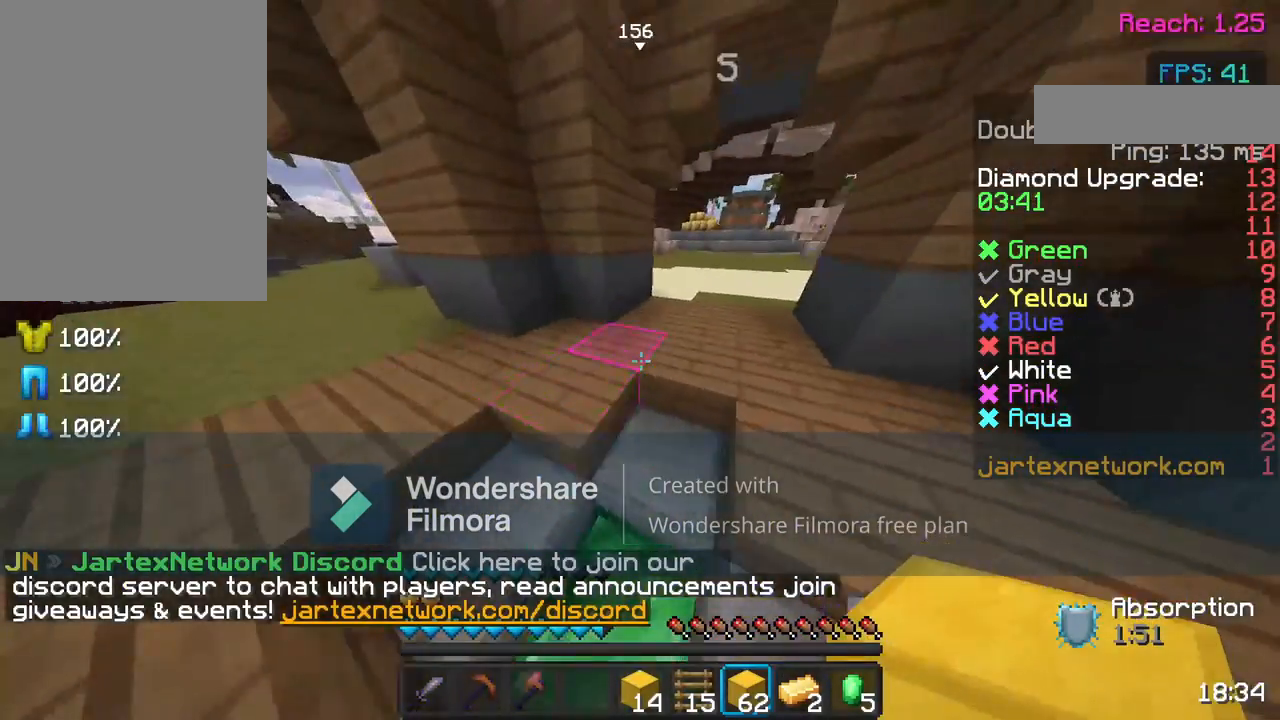
{"keys": ["w"], "mouse": [], "events": []}
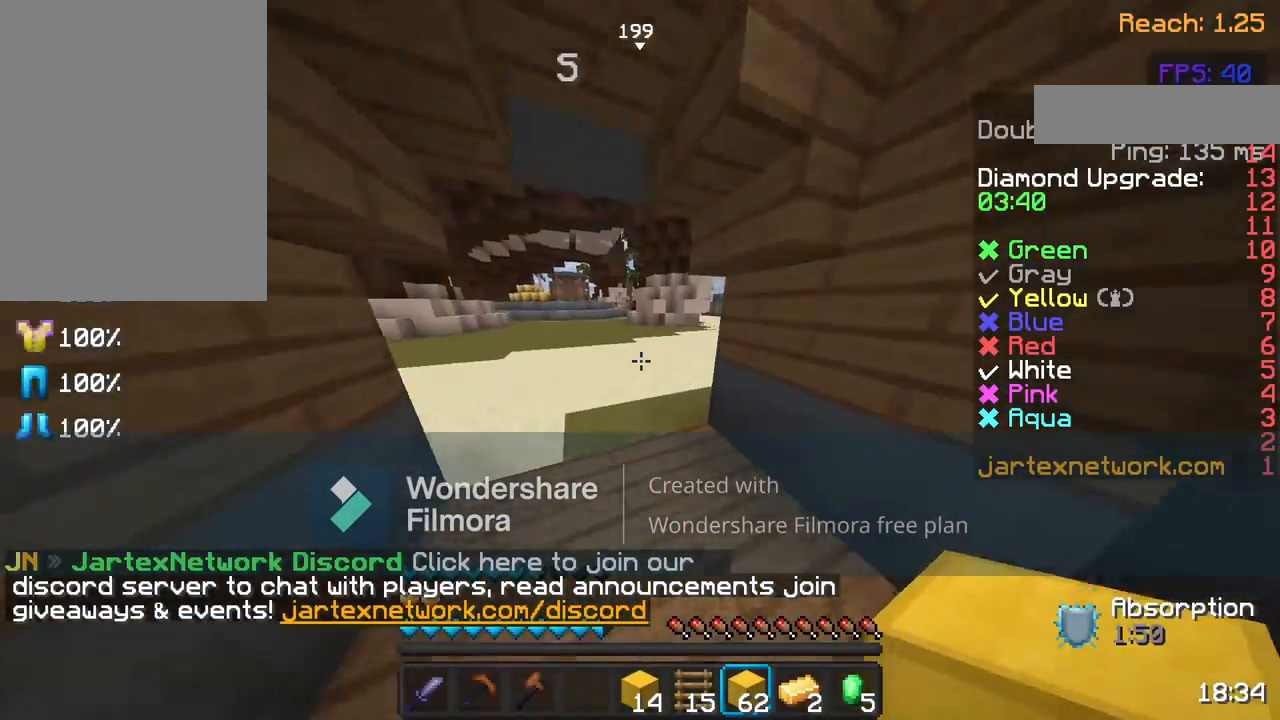
{"keys": ["w"], "mouse": [], "events": [[150, "mouse_left", "down"], [283, "mouse_left", "up"], [400, "mouse_left", "down"], [483, "mouse_left", "up"]]}
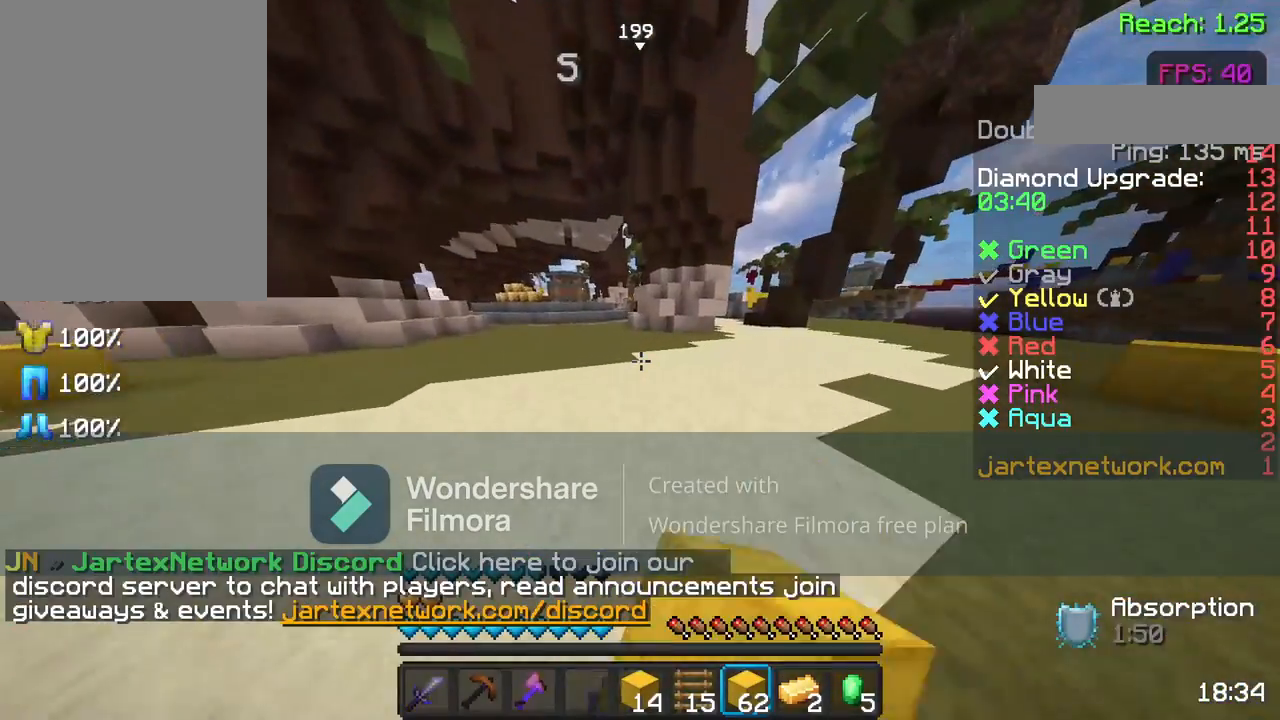
{"keys": ["space", "w"], "mouse": [], "events": [[100, "mouse_left", "down"], [217, "mouse_left", "up"], [217, "space", "down"], [350, "mouse_left", "down"], [450, "mouse_left", "up"]]}
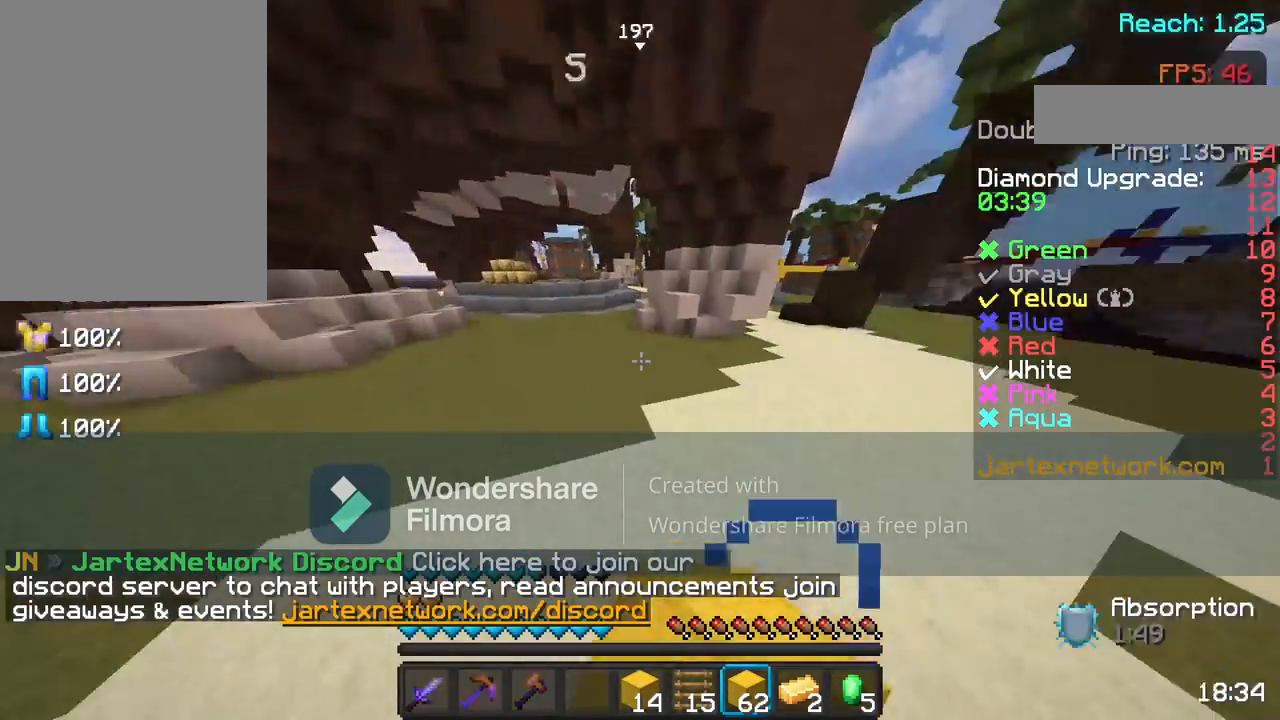
{"keys": ["space", "w"], "mouse": ["left"], "events": [[50, "mouse_left", "down"], [150, "mouse_left", "up"], [317, "mouse_left", "down"], [383, "mouse_left", "up"], [483, "mouse_left", "down"]]}
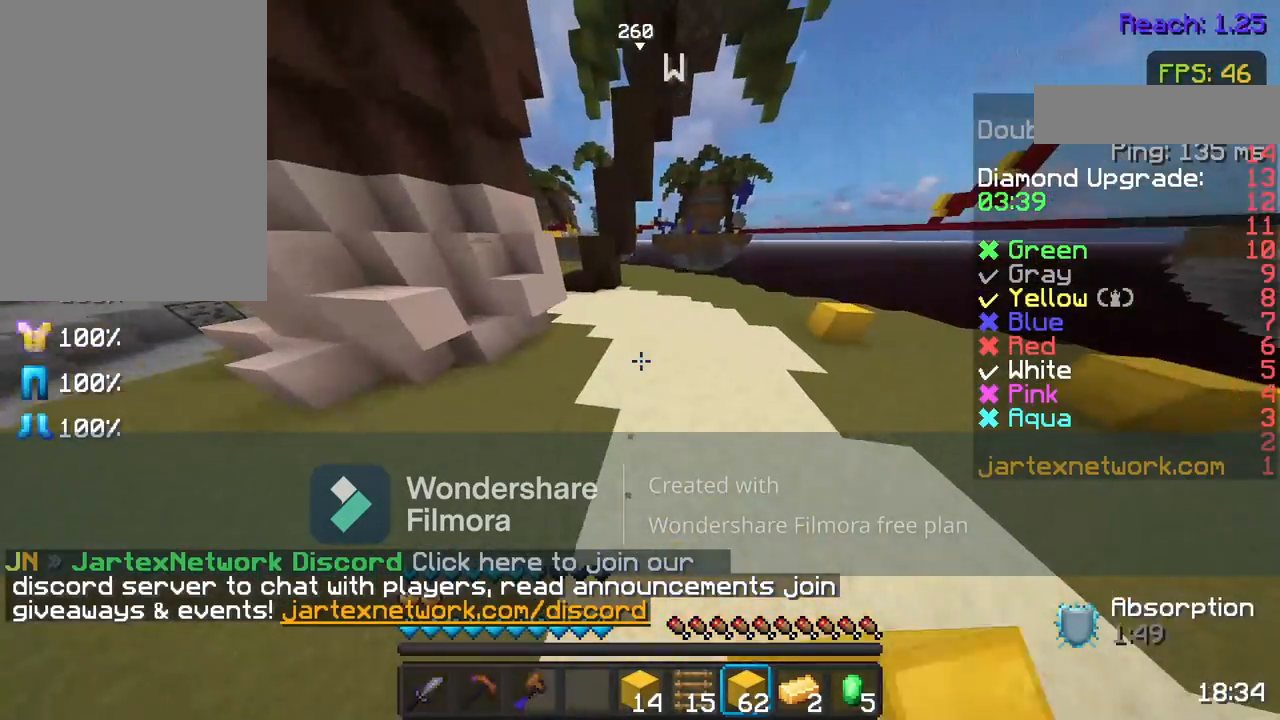
{"keys": ["space", "w"], "mouse": [], "events": [[83, "mouse_left", "up"], [200, "mouse_left", "down"], [283, "mouse_left", "up"], [400, "mouse_left", "down"], [483, "mouse_left", "up"]]}
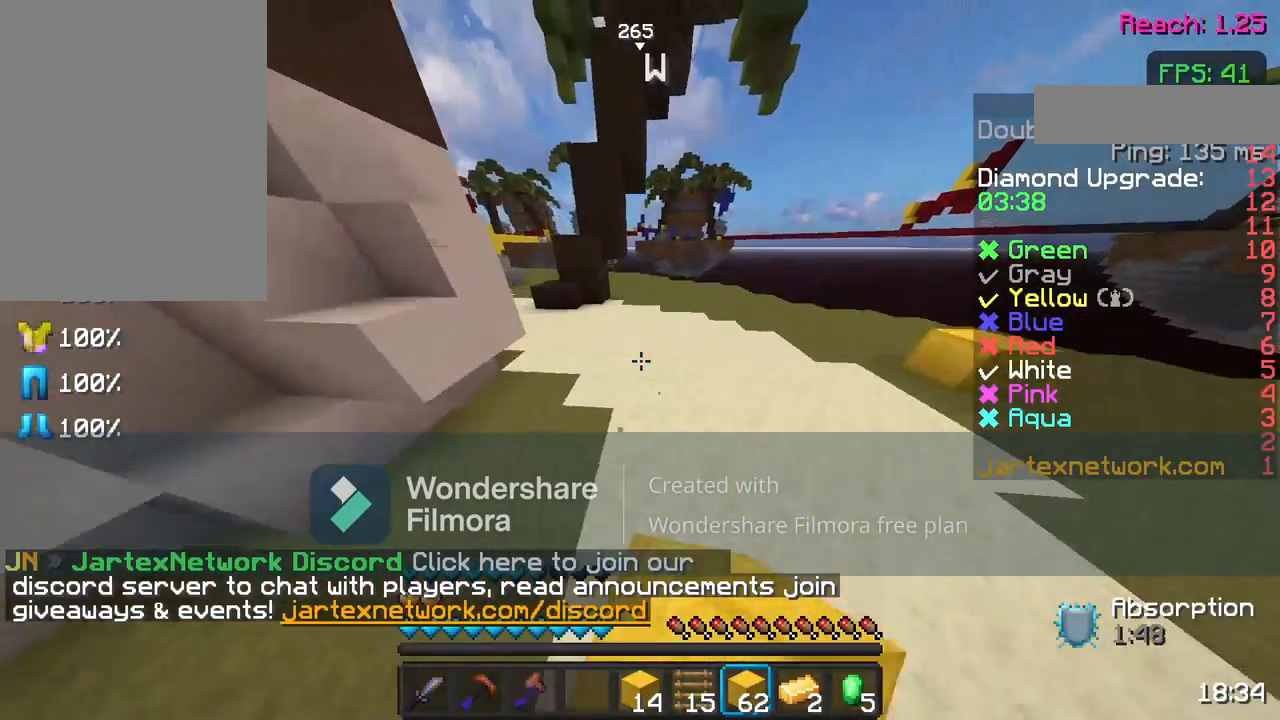
{"keys": ["space", "w"], "mouse": [], "events": [[83, "mouse_left", "down"], [250, "mouse_left", "up"], [350, "mouse_left", "down"], [450, "mouse_left", "up"]]}
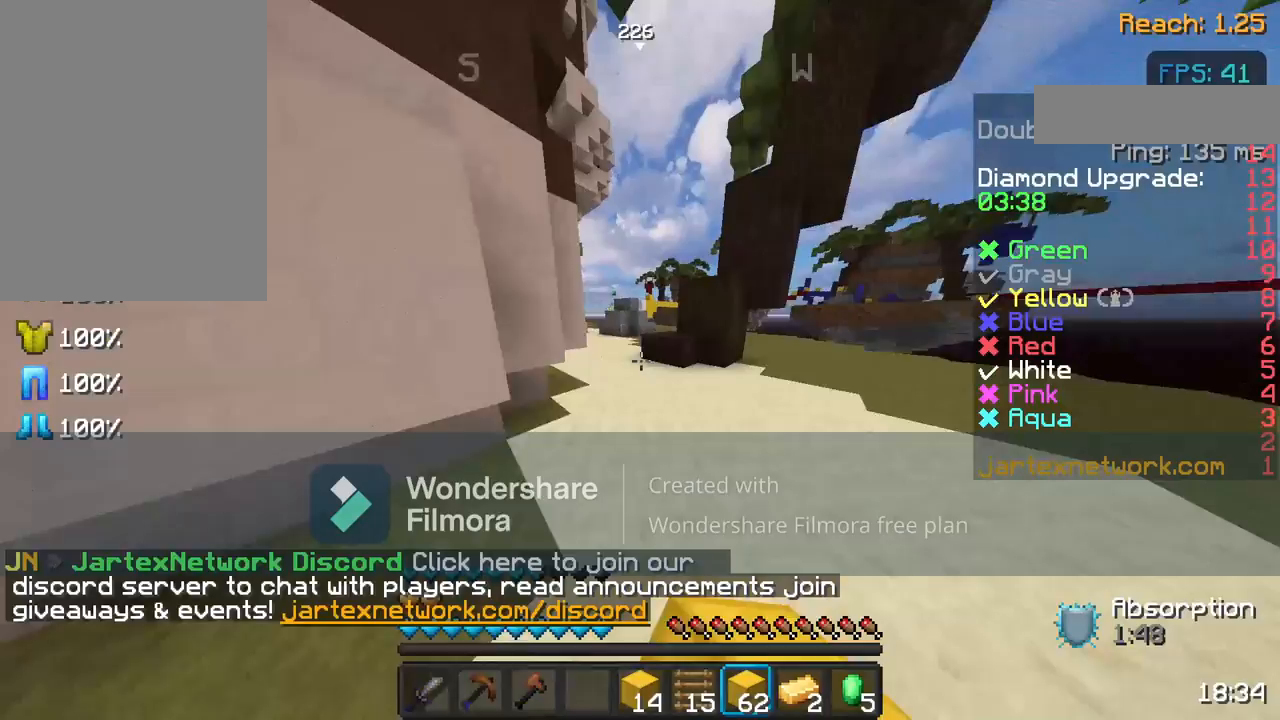
{"keys": ["w"], "mouse": [], "events": [[100, "mouse_left", "down"], [267, "mouse_left", "up"], [267, "space", "up"]]}
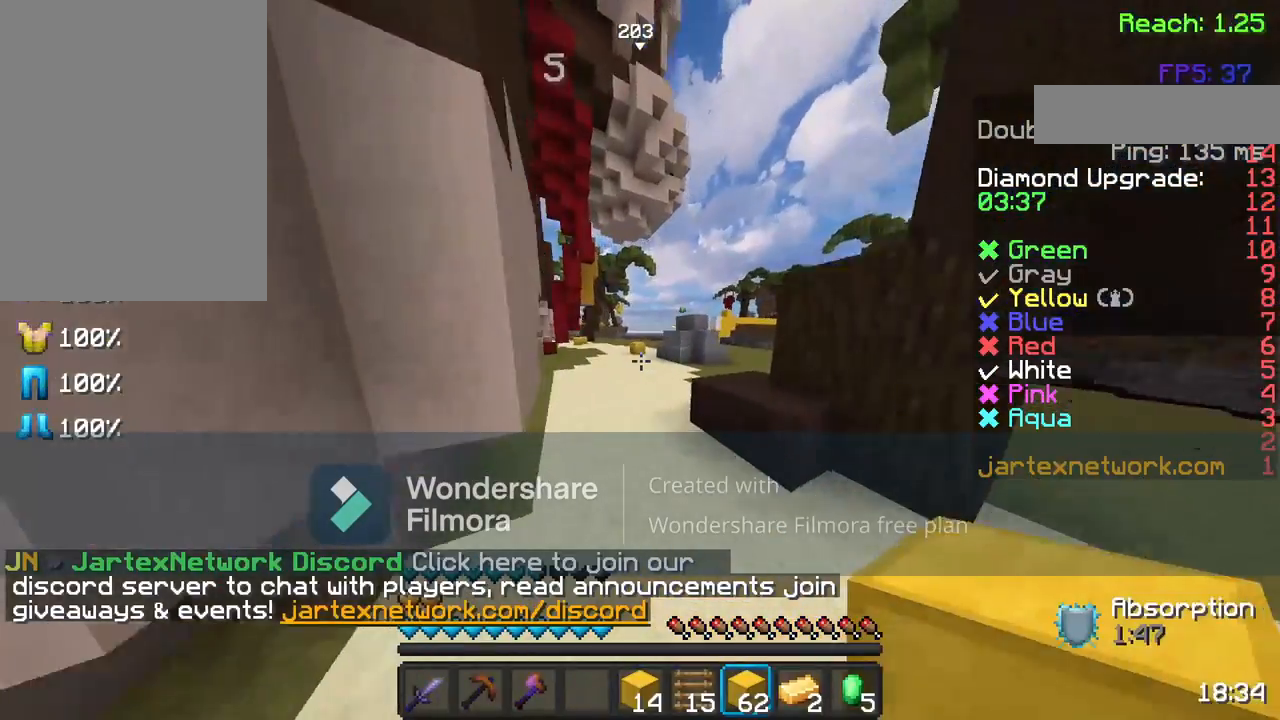
{"keys": ["a", "w"], "mouse": ["left"], "events": [[333, "mouse_left", "down"], [433, "a", "down"]]}
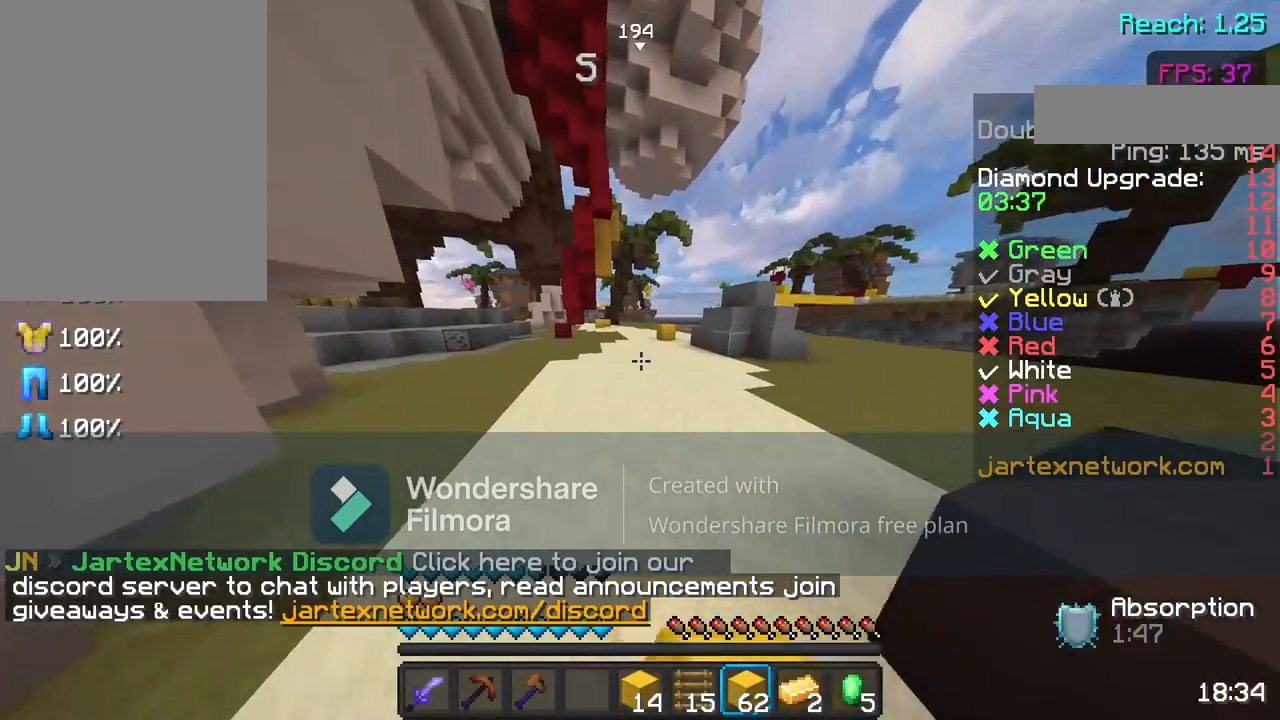
{"keys": ["w"], "mouse": ["left"], "events": [[50, "a", "up"], [50, "mouse_left", "up"], [200, "mouse_left", "down"], [200, "space", "down"], [317, "space", "up"], [350, "mouse_left", "up"], [500, "mouse_left", "down"]]}
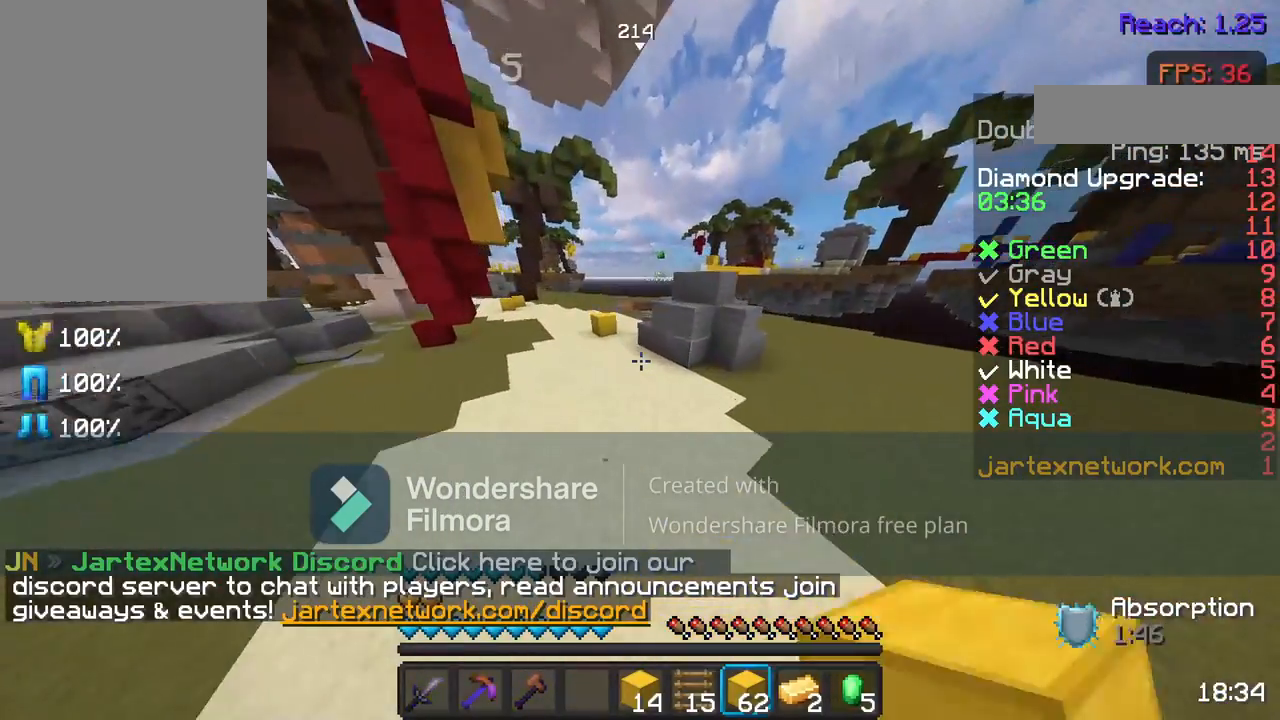
{"keys": ["w"], "mouse": [], "events": [[67, "a", "down"], [133, "mouse_left", "up"], [283, "mouse_left", "down"], [433, "mouse_left", "up"], [500, "a", "up"]]}
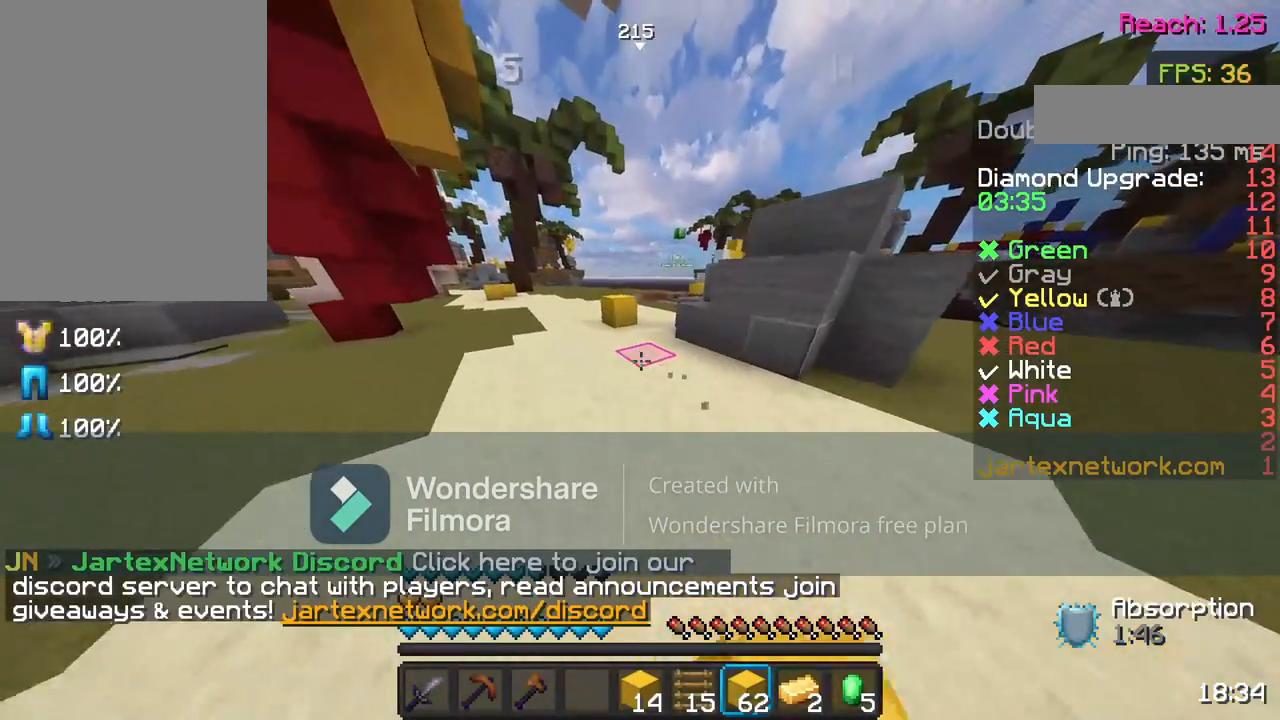
{"keys": ["w"], "mouse": [], "events": [[33, "mouse_left", "down"], [183, "mouse_left", "up"]]}